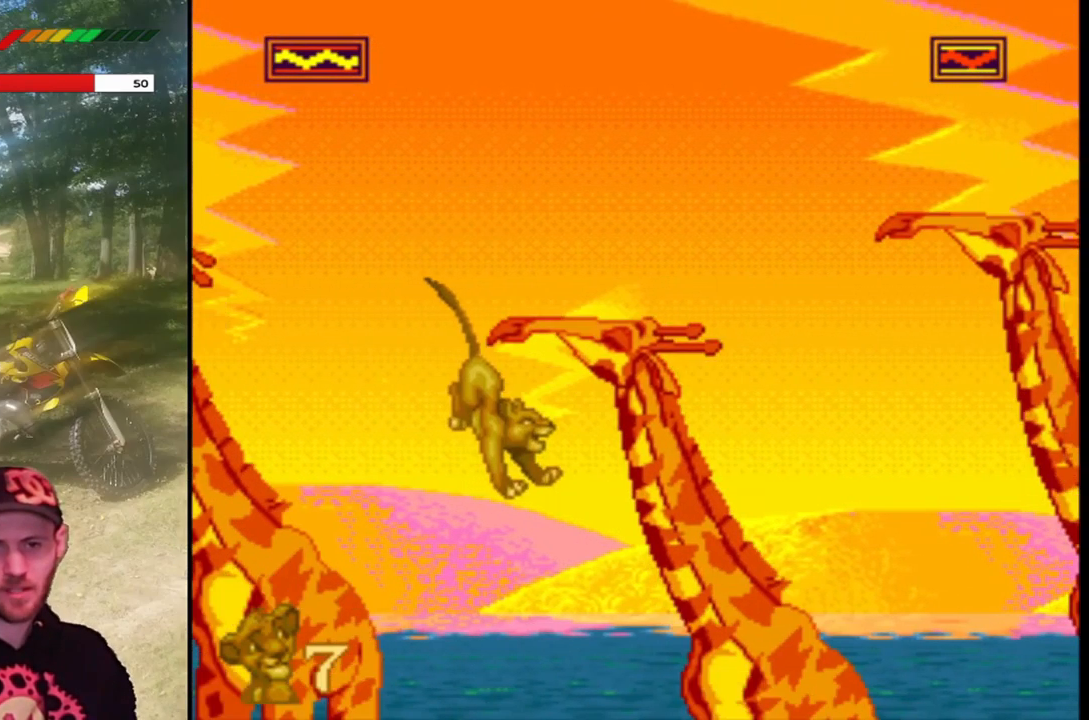
Gameplay with a controller (PlayStation layout); each line is a JSON object with the inputs held at the frame after it. "events" lists button and stick changes between this image and that frame as [ms after this image, input, new state], when the widget could be followed in between. Not read: right_stick.
{"buttons": ["SQUARE"], "left_stick": "center", "events": [[400, "DPAD_RIGHT", "up"]]}
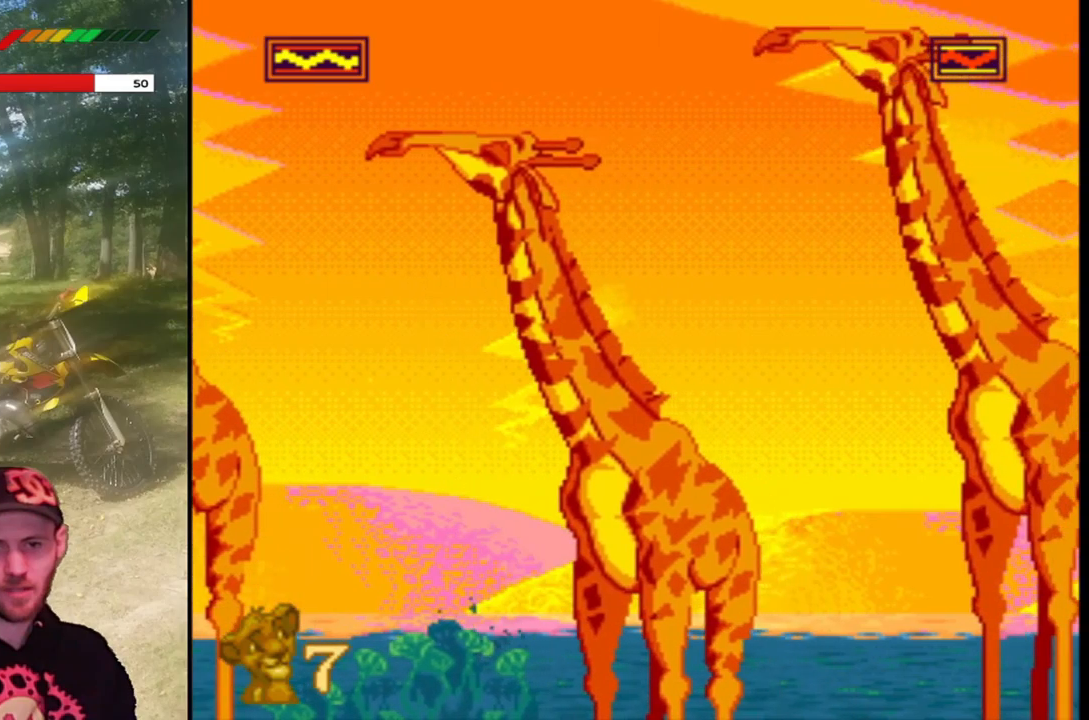
{"buttons": ["SQUARE"], "left_stick": "center", "events": []}
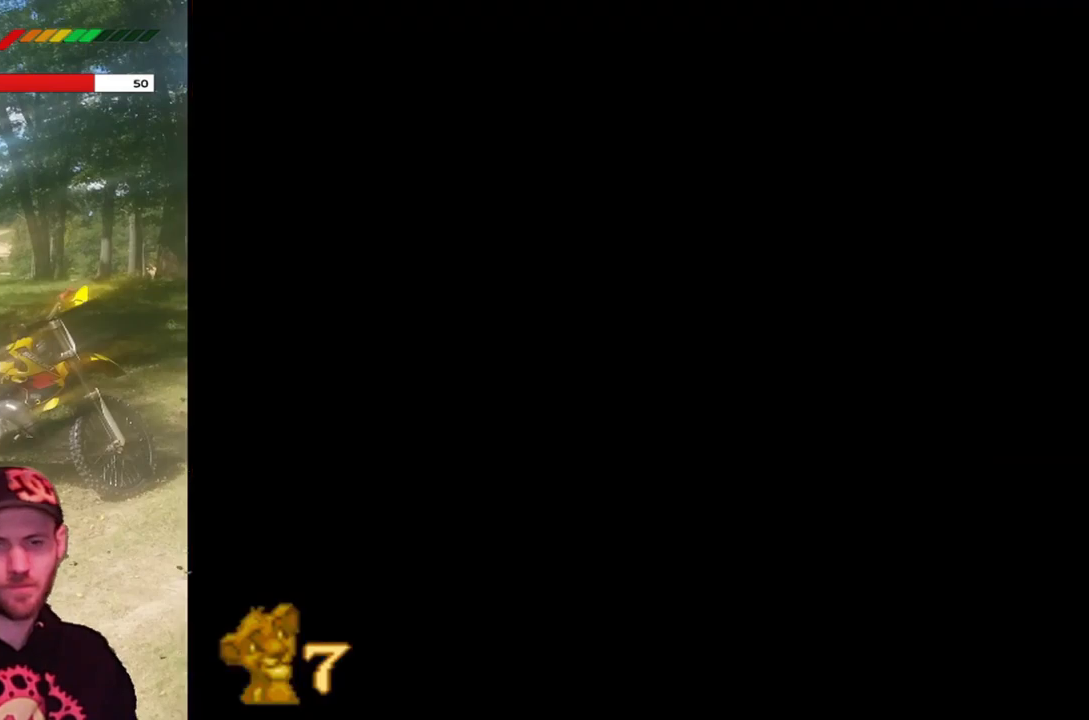
{"buttons": ["SQUARE"], "left_stick": "center", "events": []}
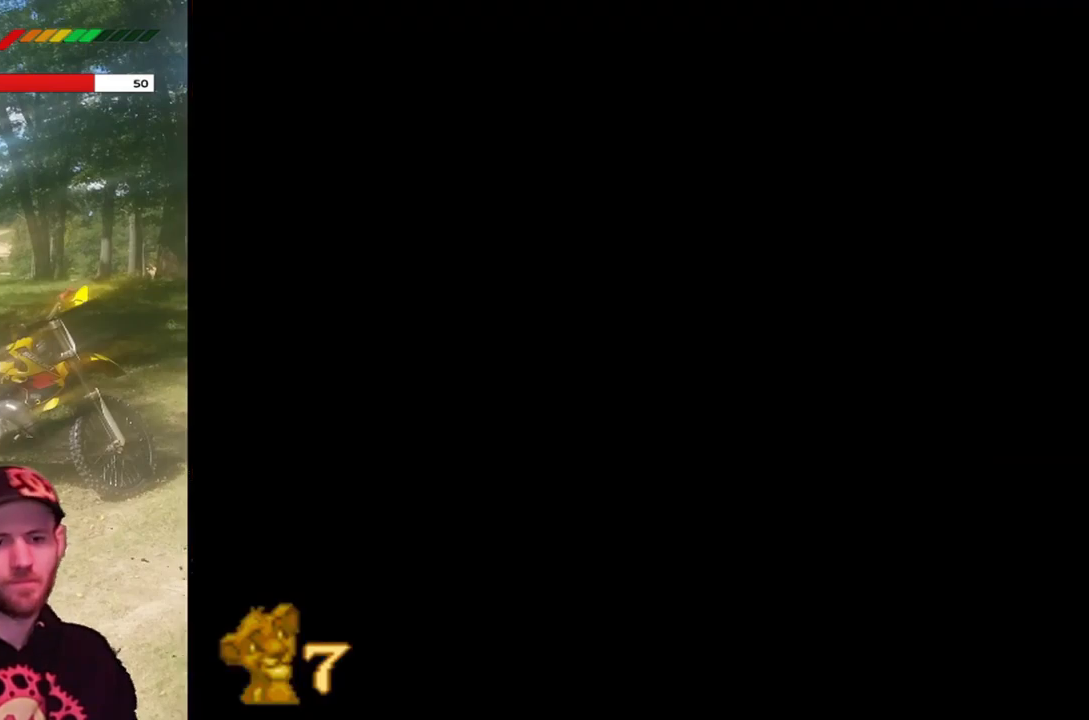
{"buttons": ["SQUARE"], "left_stick": "center", "events": []}
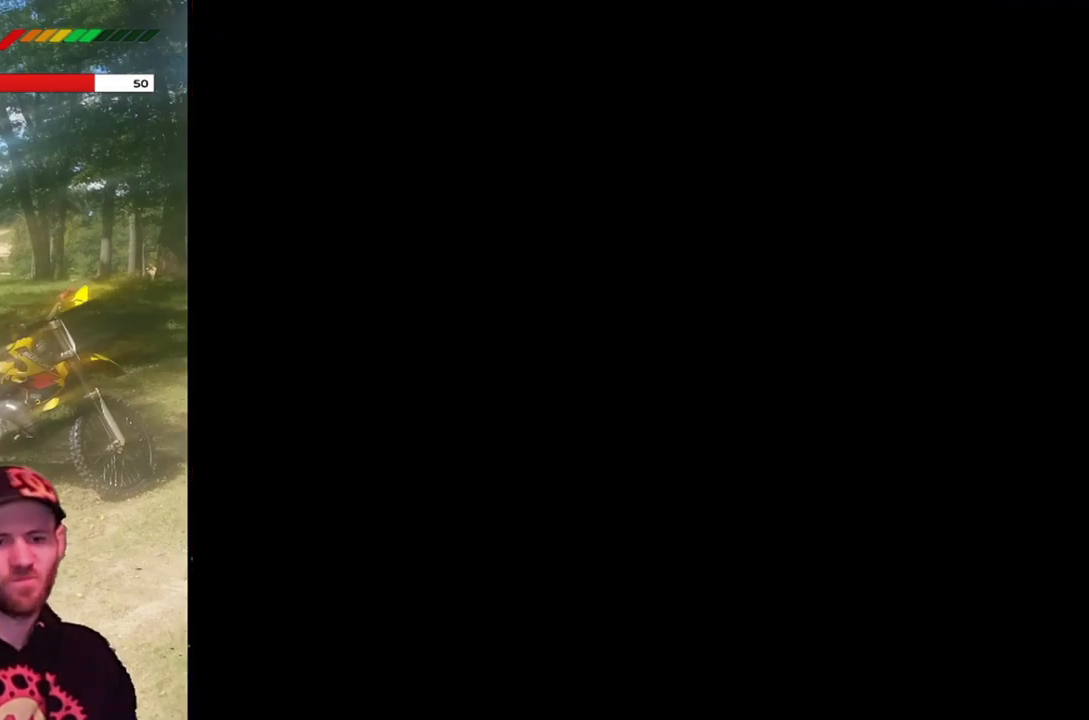
{"buttons": ["SQUARE"], "left_stick": "center", "events": []}
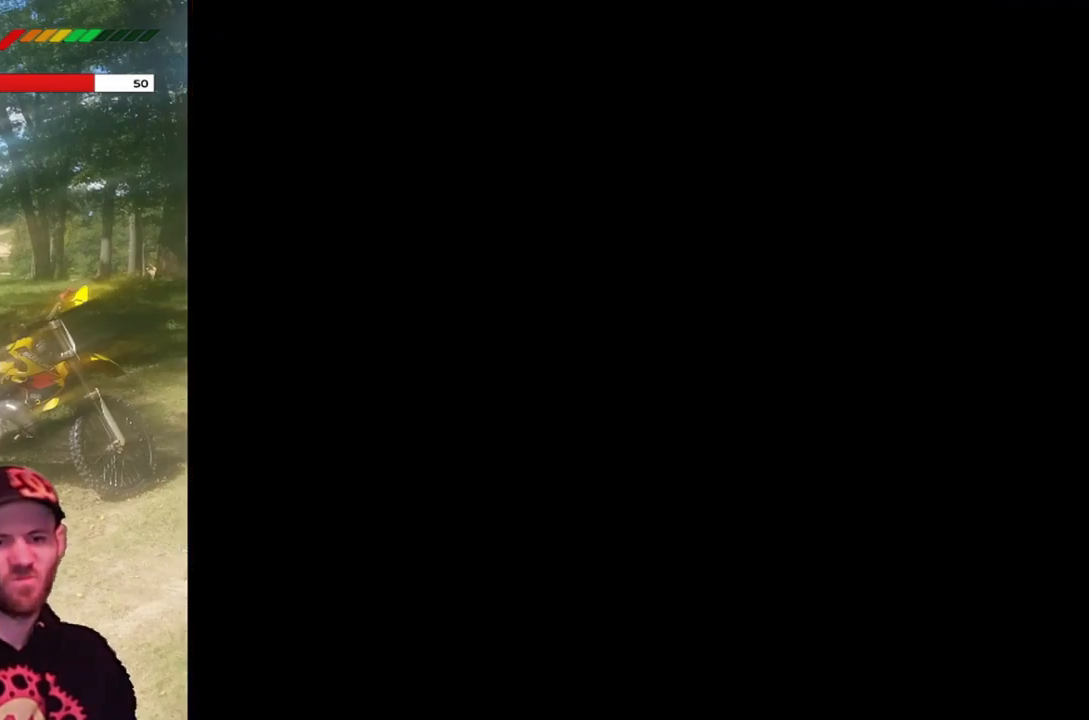
{"buttons": ["SQUARE"], "left_stick": "center", "events": []}
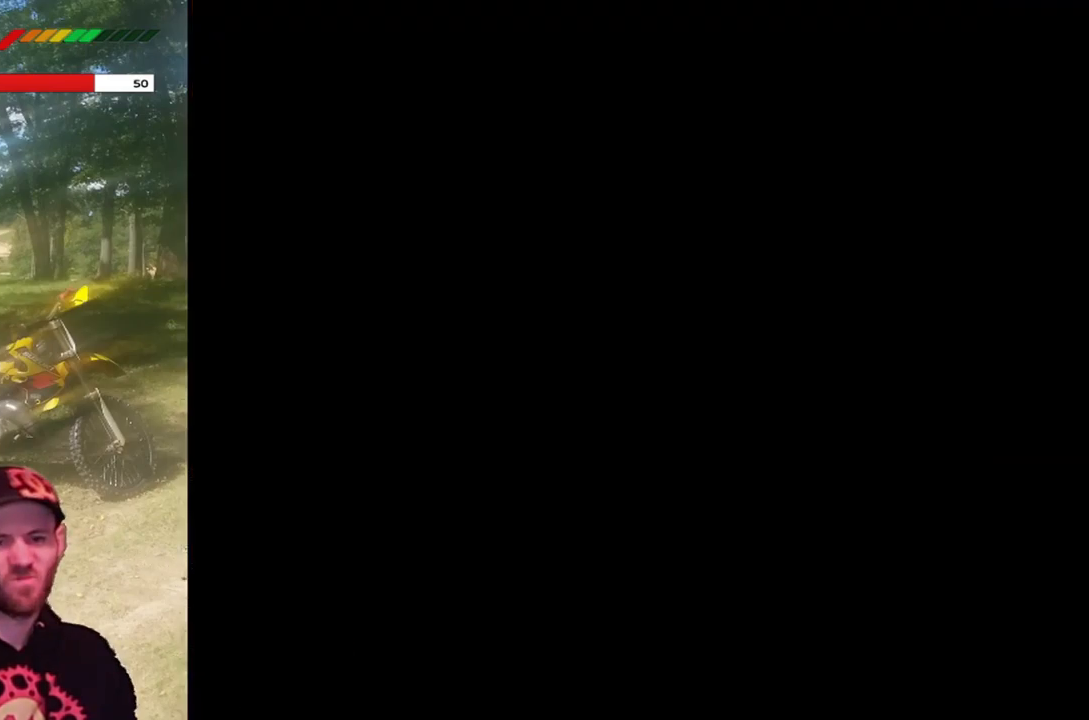
{"buttons": [], "left_stick": "center", "events": [[267, "SQUARE", "up"]]}
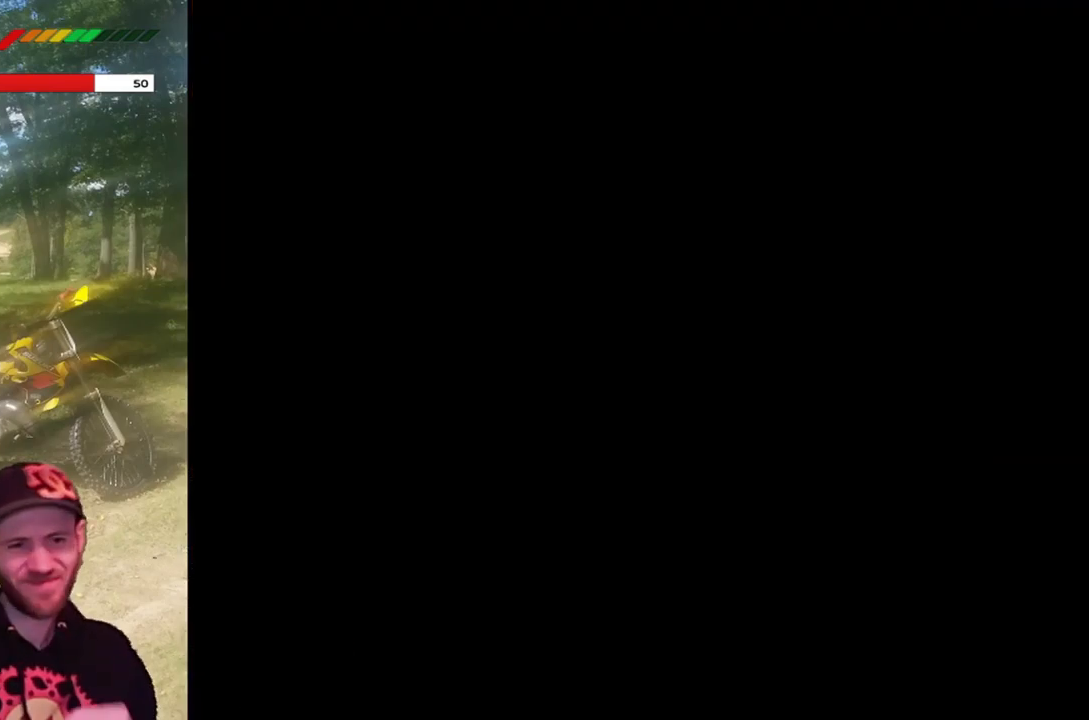
{"buttons": [], "left_stick": "center", "events": []}
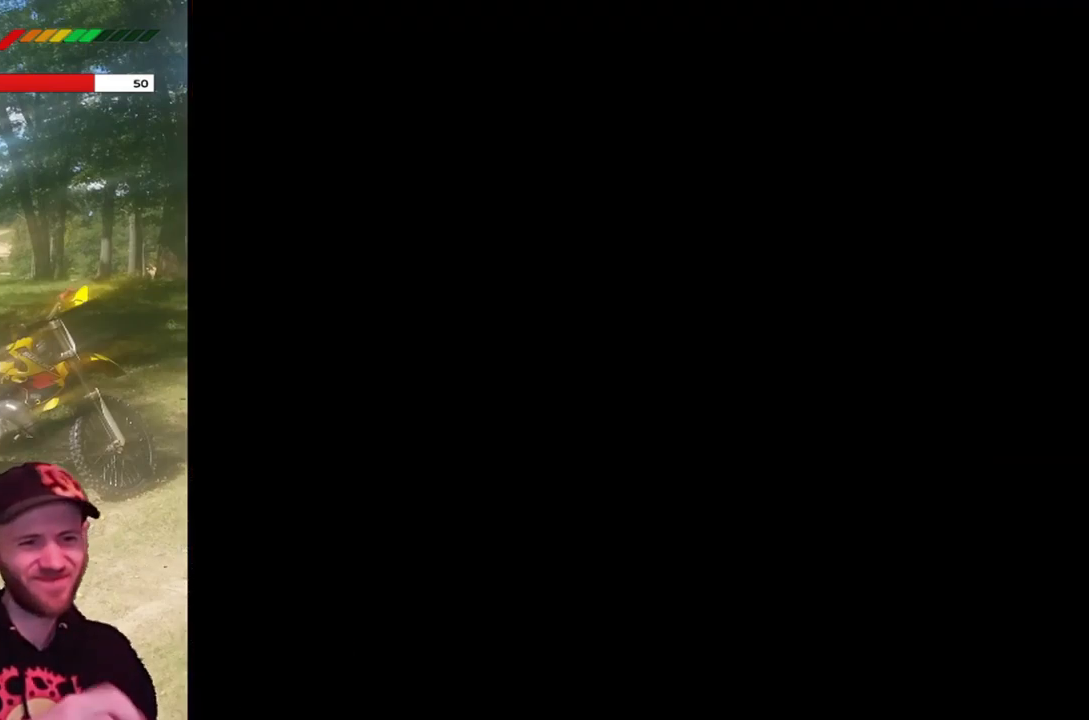
{"buttons": [], "left_stick": "center", "events": []}
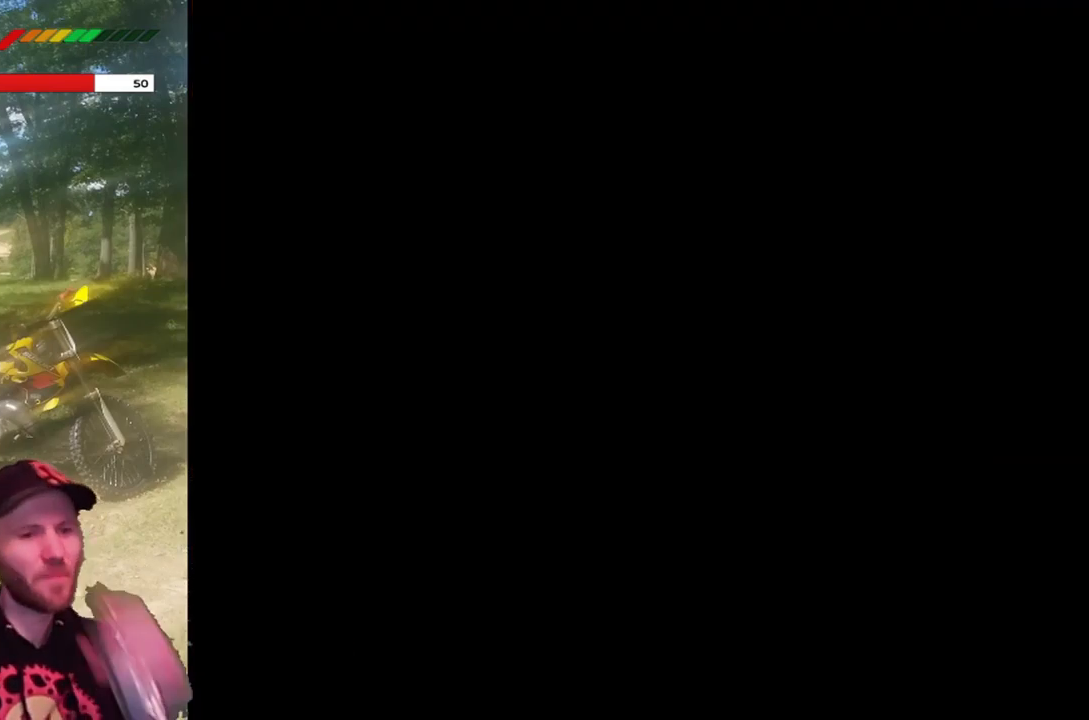
{"buttons": [], "left_stick": "center", "events": []}